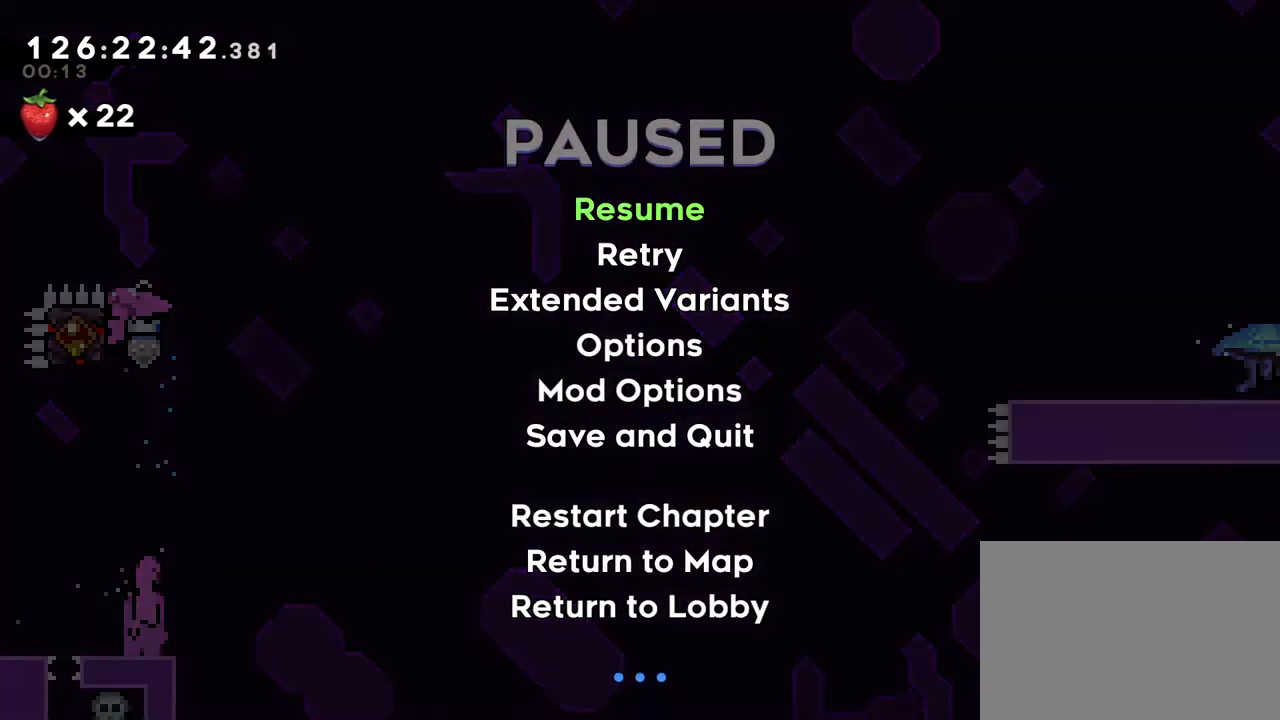
Gameplay with a controller (Nintendo layout); each line is a JSON object with the inputs held at the frame after it. "events" lists button and stick changes between this image and that frame as [ms after this image, input, new state], when the widget could be followed in between. Not read: HOME L3 R3 START.
{"buttons": ["R1"], "left_stick": "center", "right_stick": "center", "events": []}
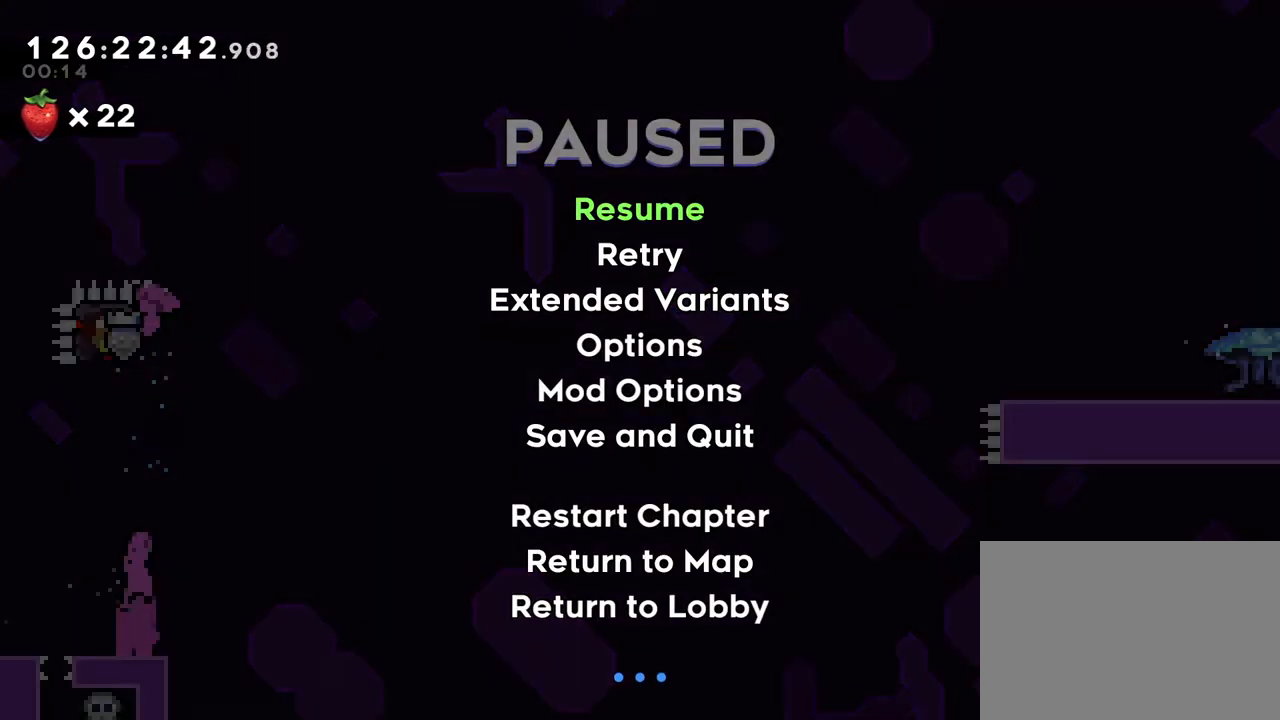
{"buttons": ["R1"], "left_stick": "center", "right_stick": "center", "events": []}
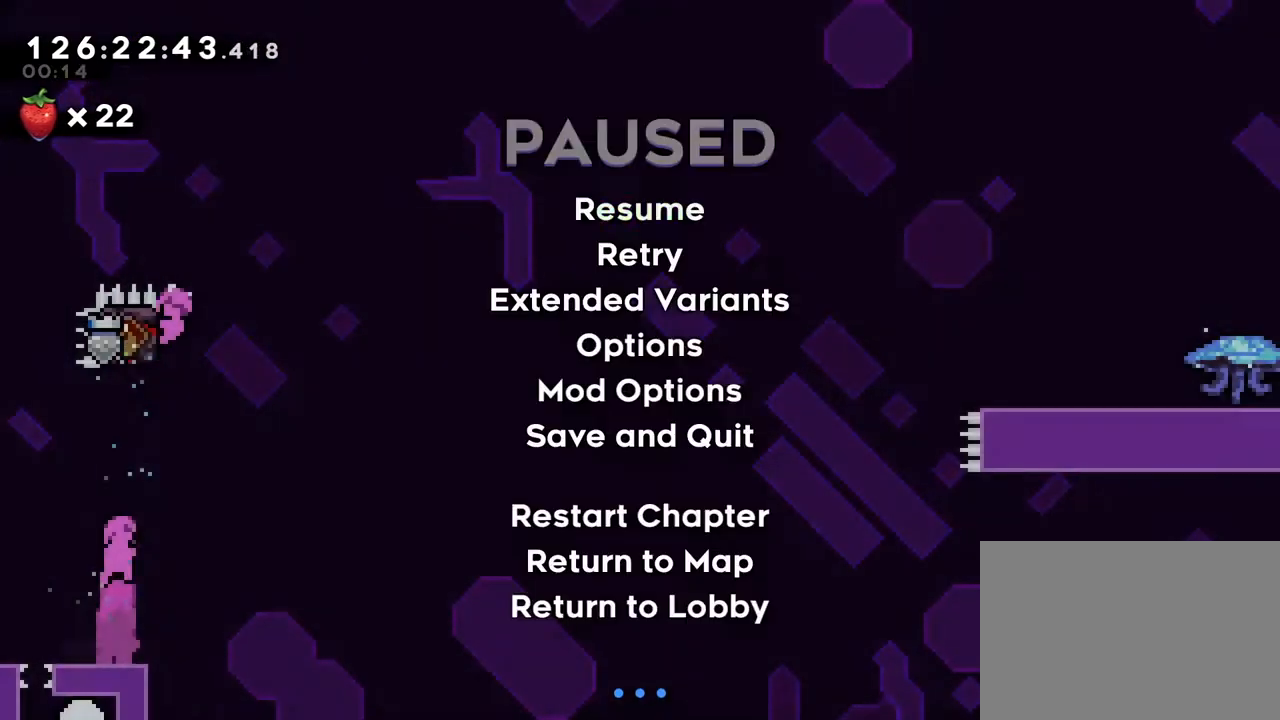
{"buttons": ["R1"], "left_stick": "center", "right_stick": "center", "events": []}
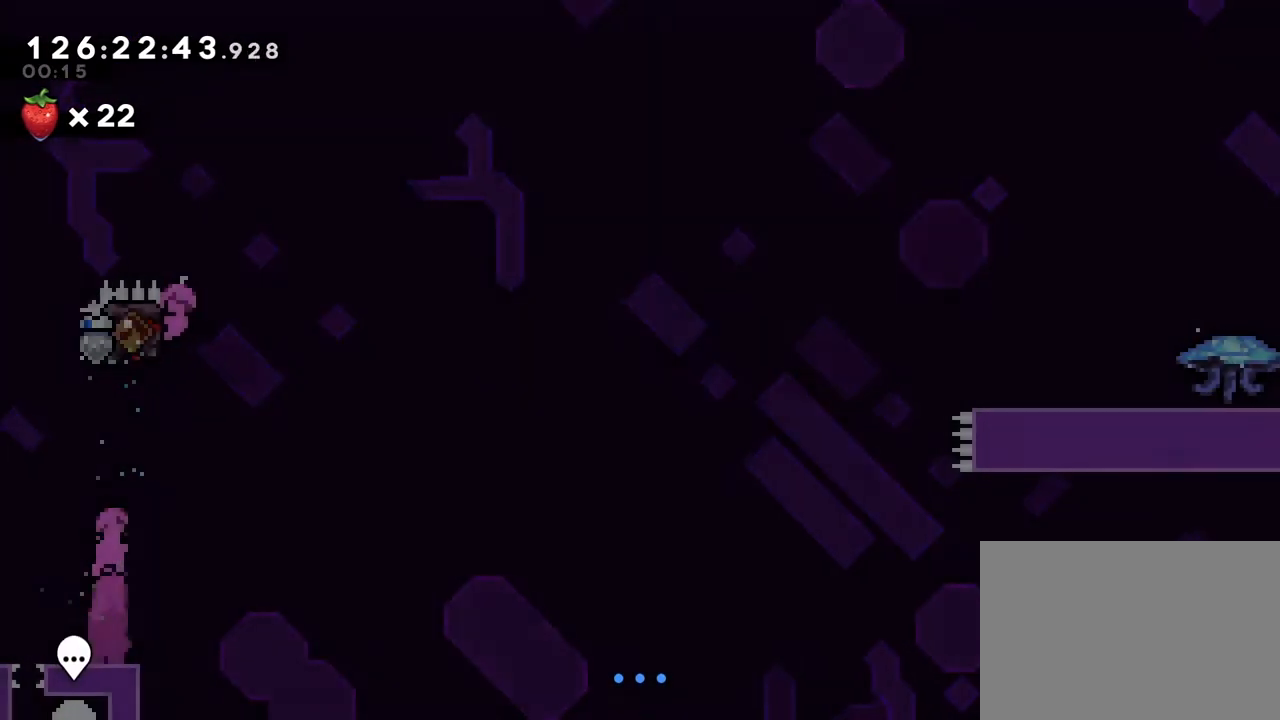
{"buttons": ["R1"], "left_stick": "center", "right_stick": "center", "events": []}
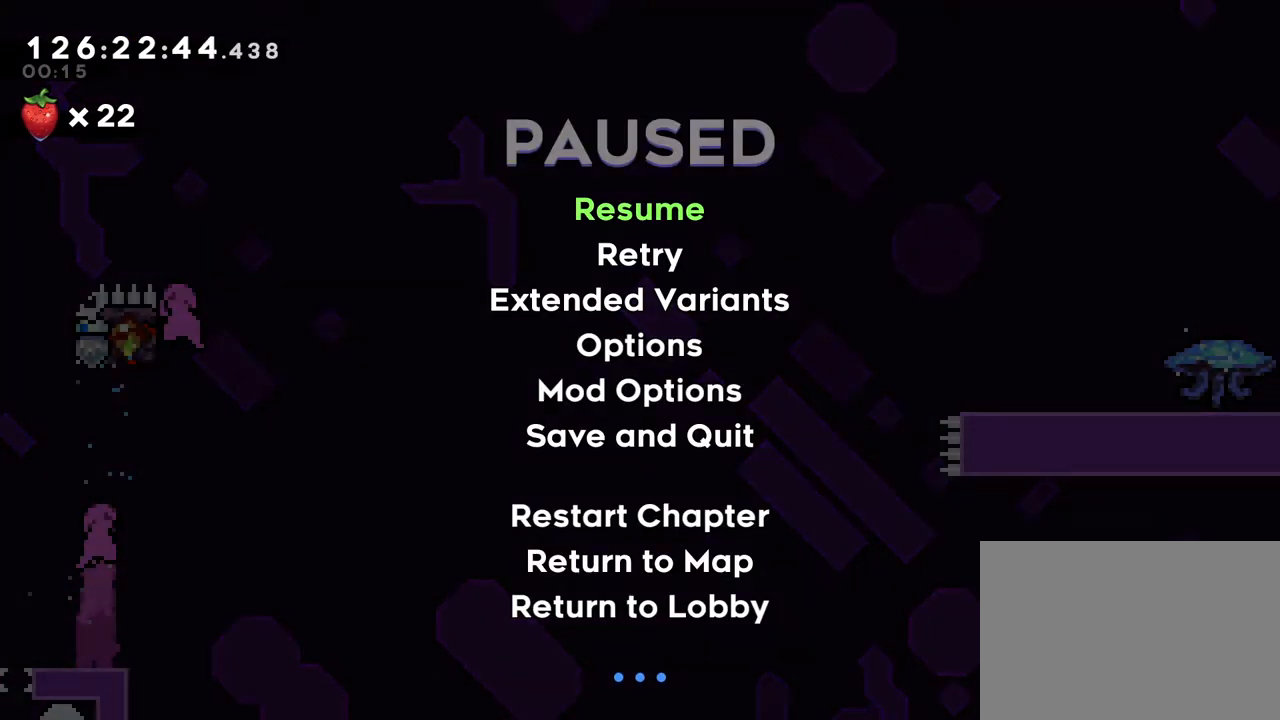
{"buttons": ["R1"], "left_stick": "center", "right_stick": "center", "events": []}
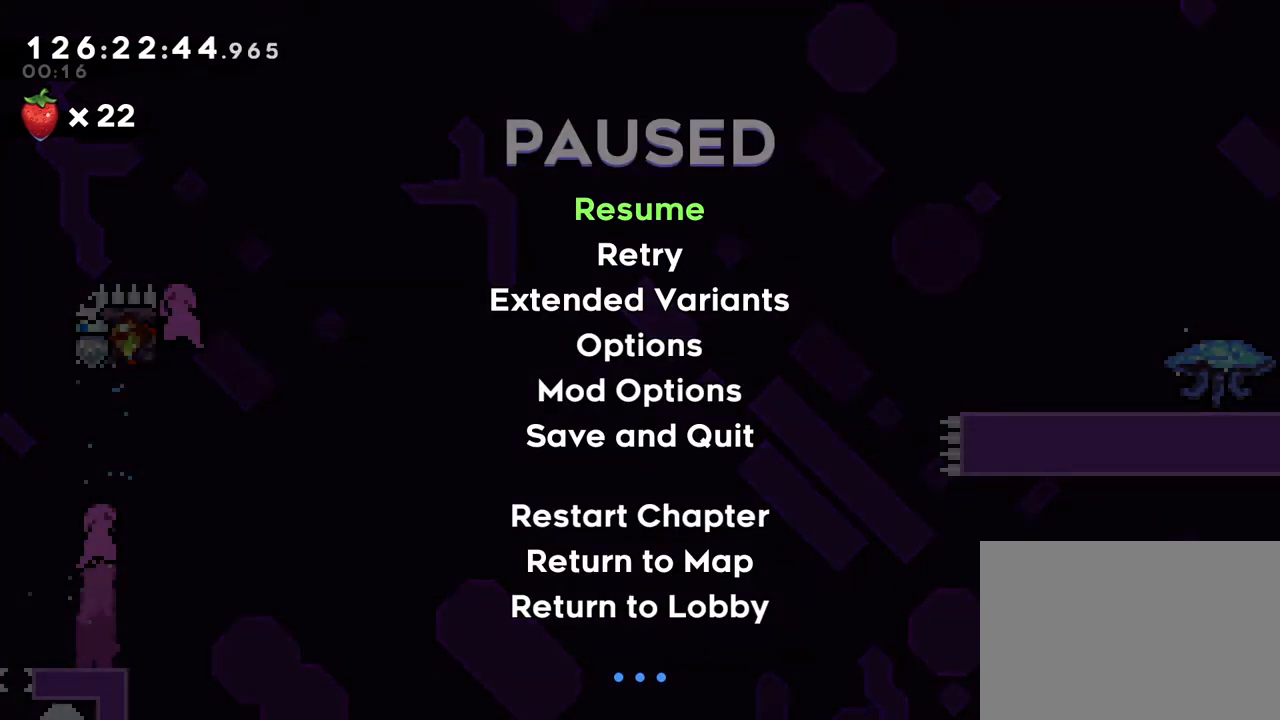
{"buttons": ["R1"], "left_stick": "center", "right_stick": "center", "events": []}
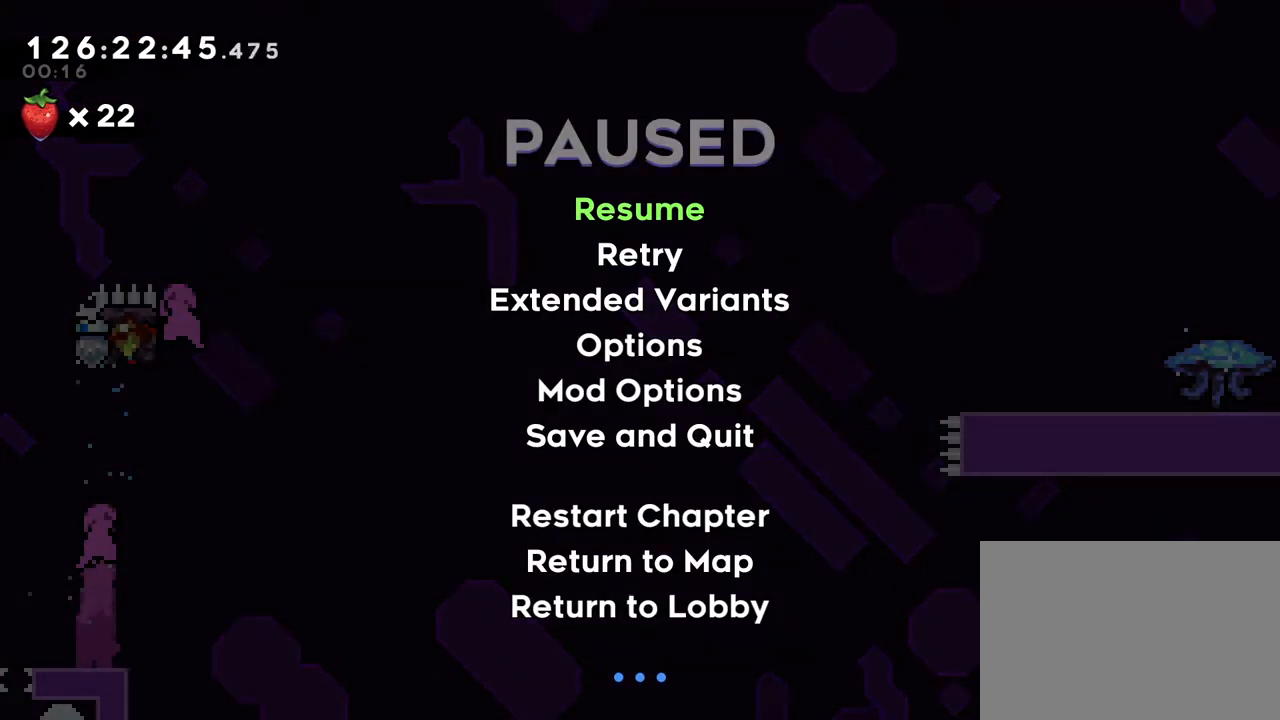
{"buttons": ["R1"], "left_stick": "center", "right_stick": "center", "events": []}
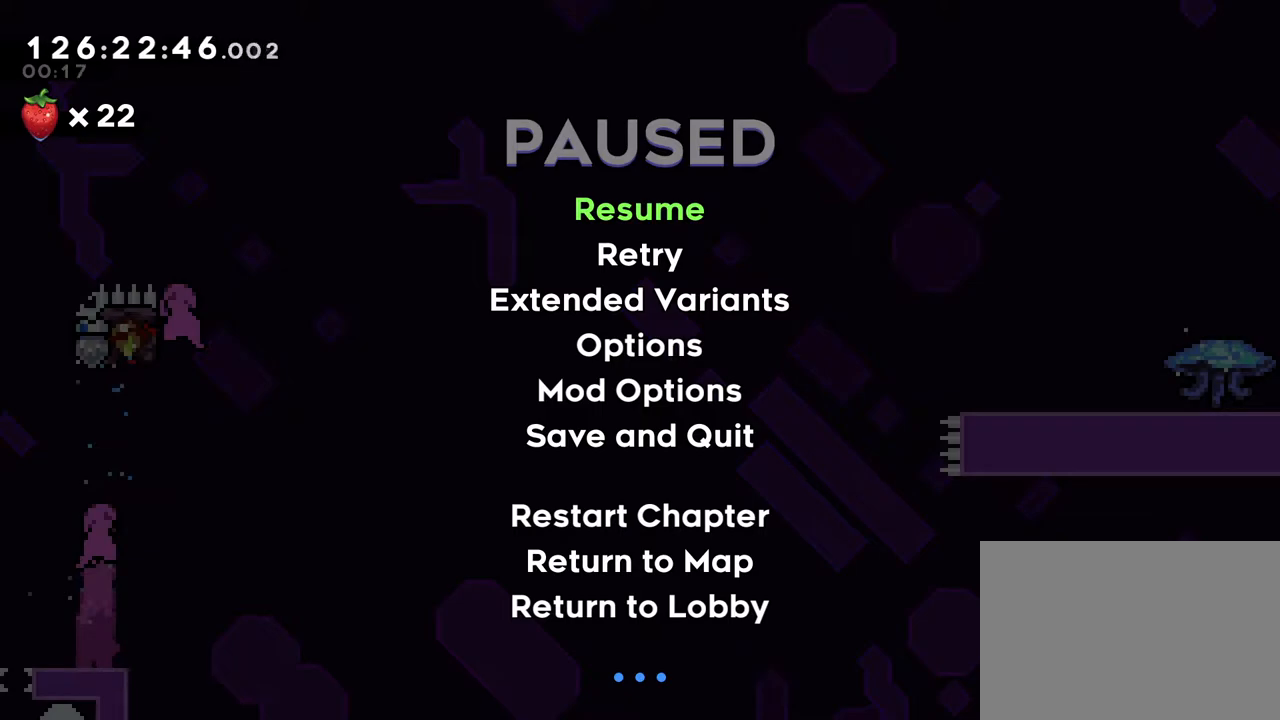
{"buttons": ["R1"], "left_stick": "center", "right_stick": "center", "events": []}
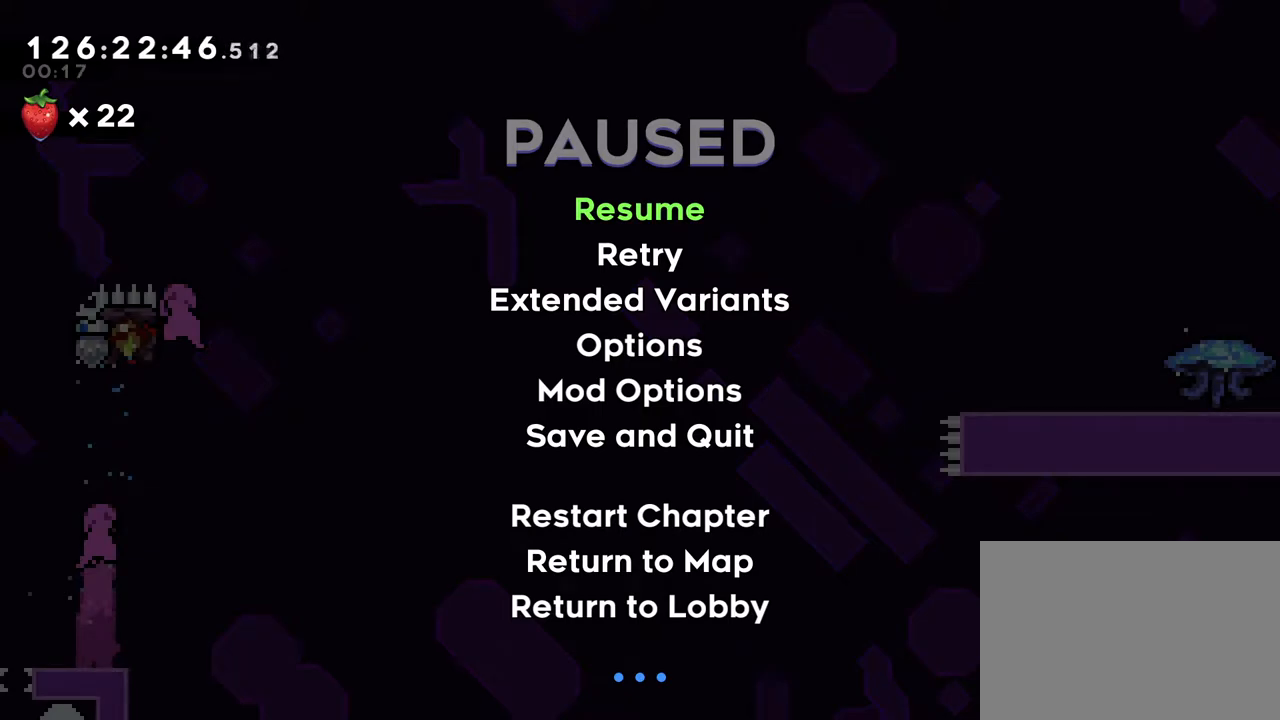
{"buttons": ["B", "R1"], "left_stick": "up", "right_stick": "center", "events": [[167, "B", "down"], [167, "R1", "up"], [167, "left_stick", "up"], [317, "R1", "down"]]}
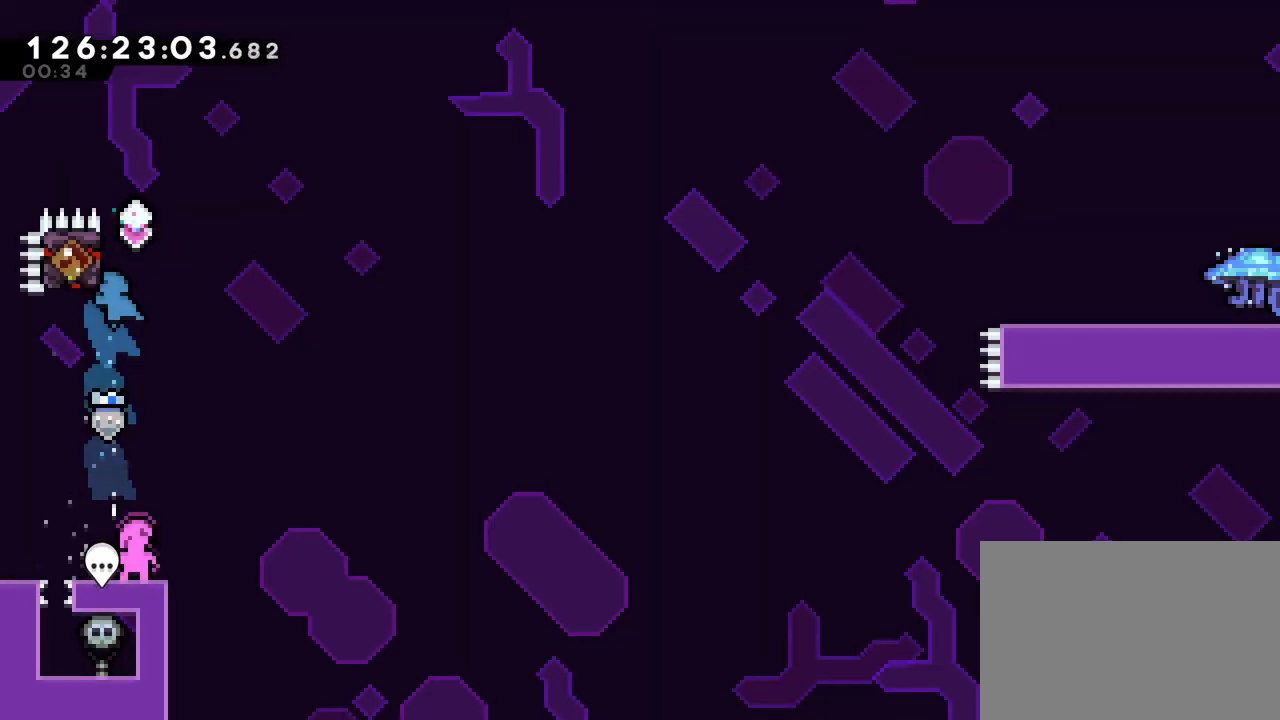
{"buttons": ["B", "R1"], "left_stick": "up", "right_stick": "center", "events": []}
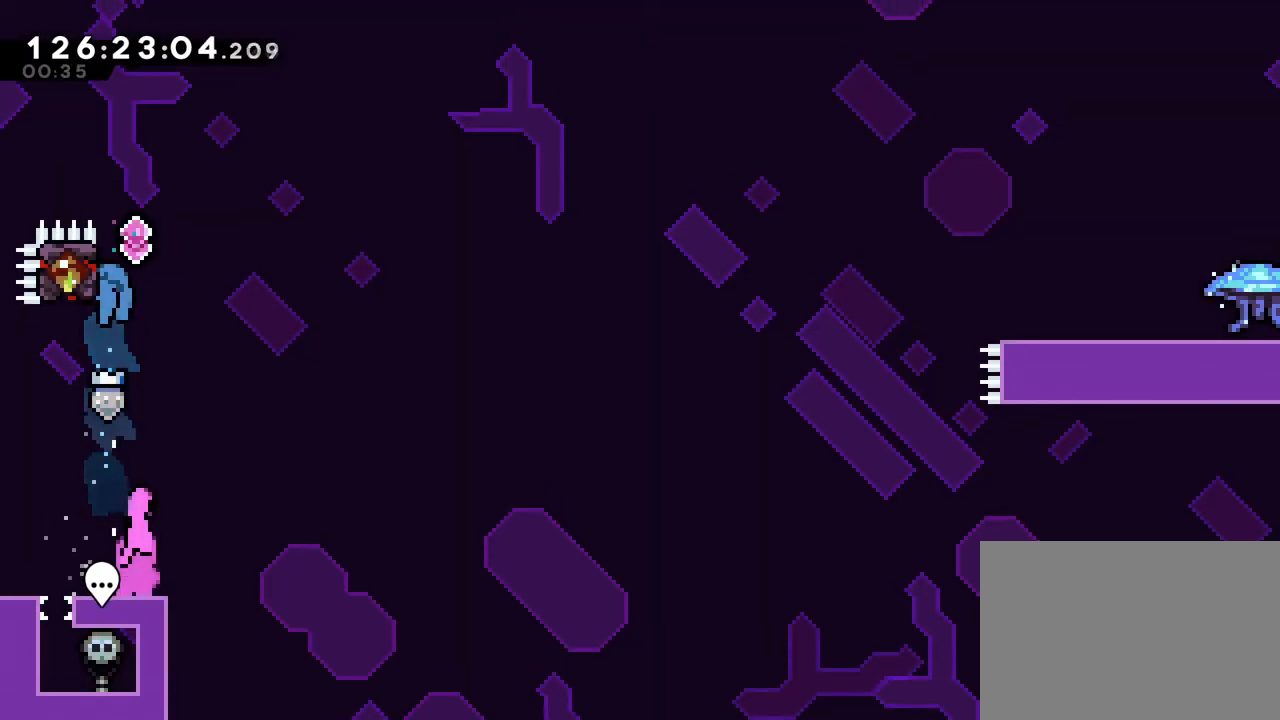
{"buttons": ["B", "R1"], "left_stick": "up", "right_stick": "center", "events": []}
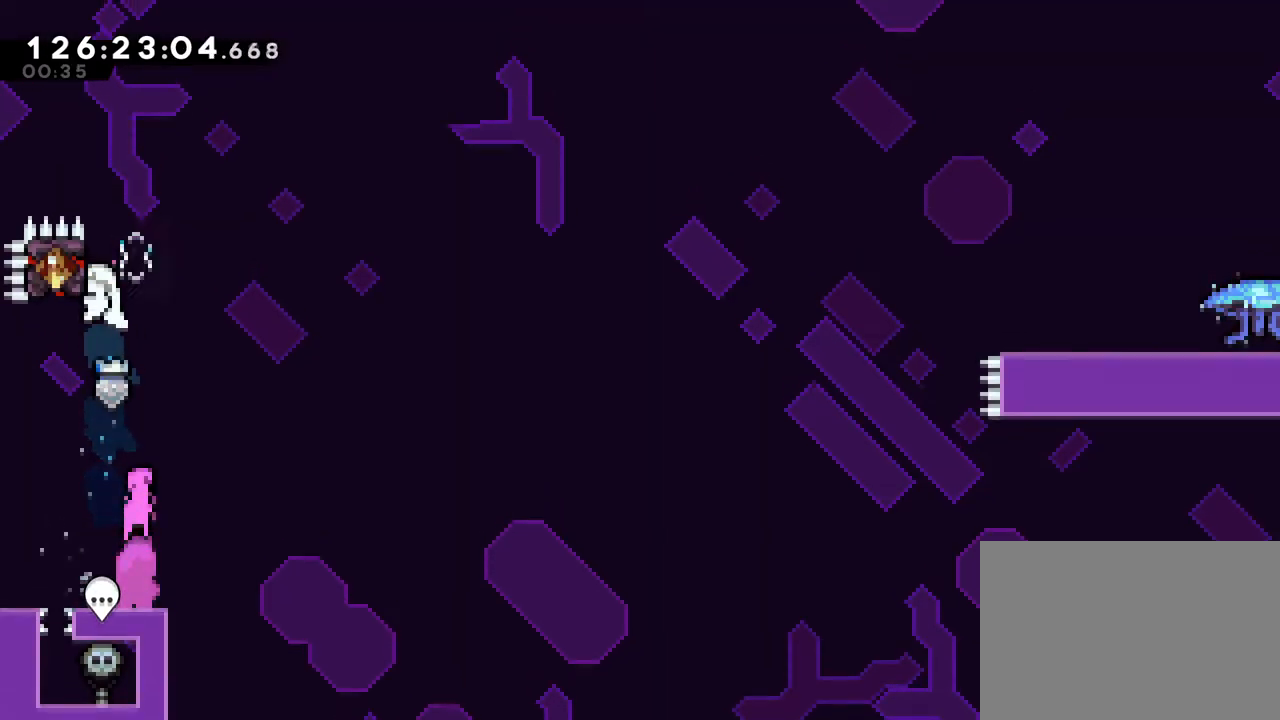
{"buttons": ["R1"], "left_stick": "up-right", "right_stick": "center", "events": [[367, "B", "up"], [367, "left_stick", "up-right"]]}
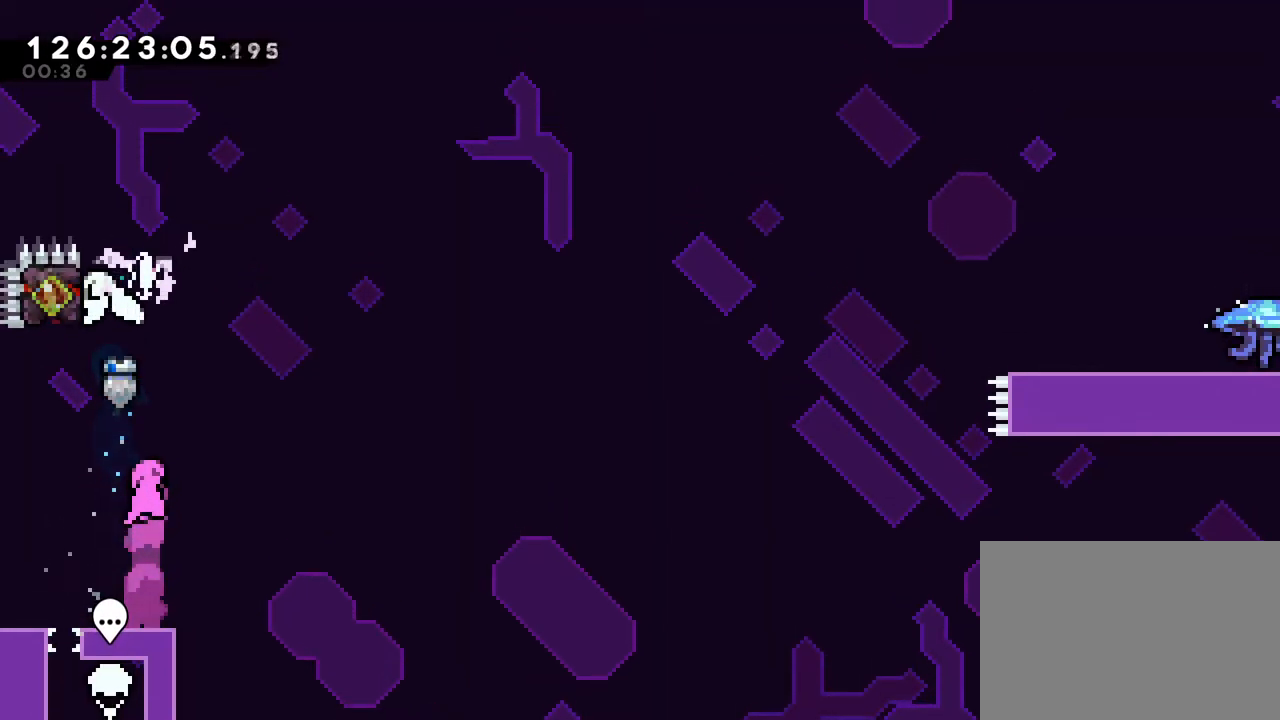
{"buttons": ["R1"], "left_stick": "right", "right_stick": "center", "events": [[17, "left_stick", "right"]]}
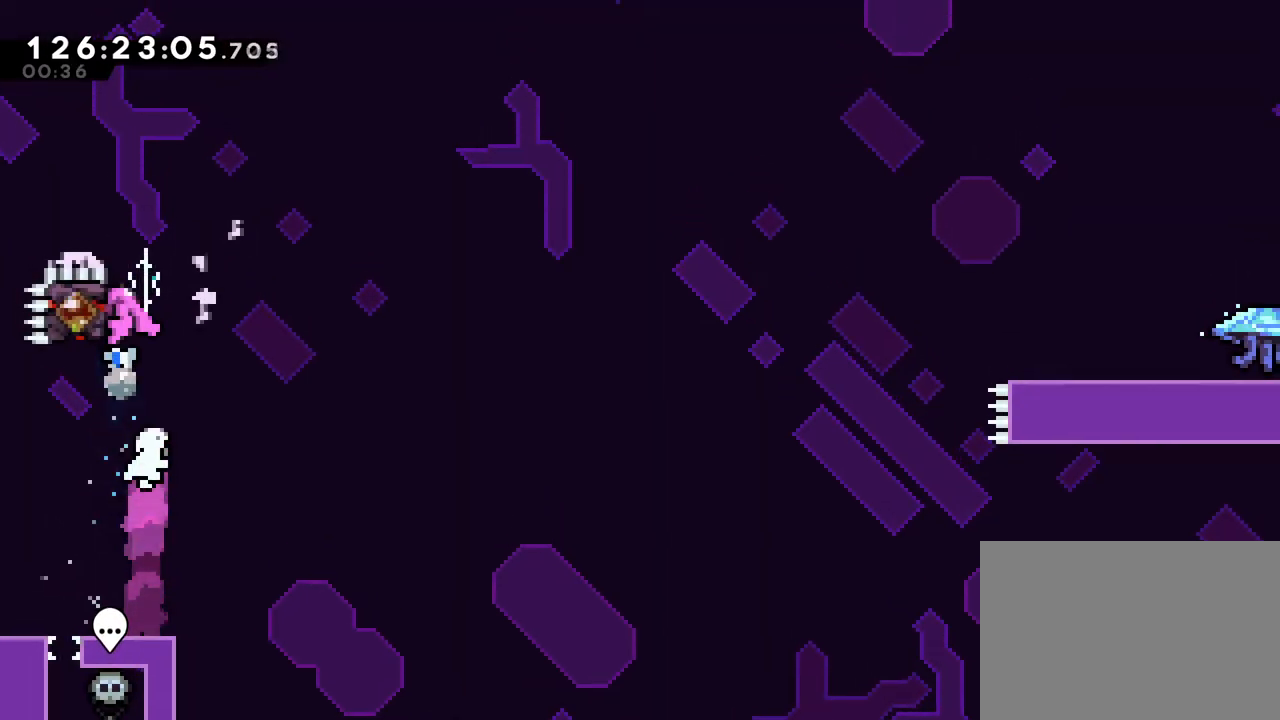
{"buttons": ["R1"], "left_stick": "center", "right_stick": "center", "events": [[267, "left_stick", "center"]]}
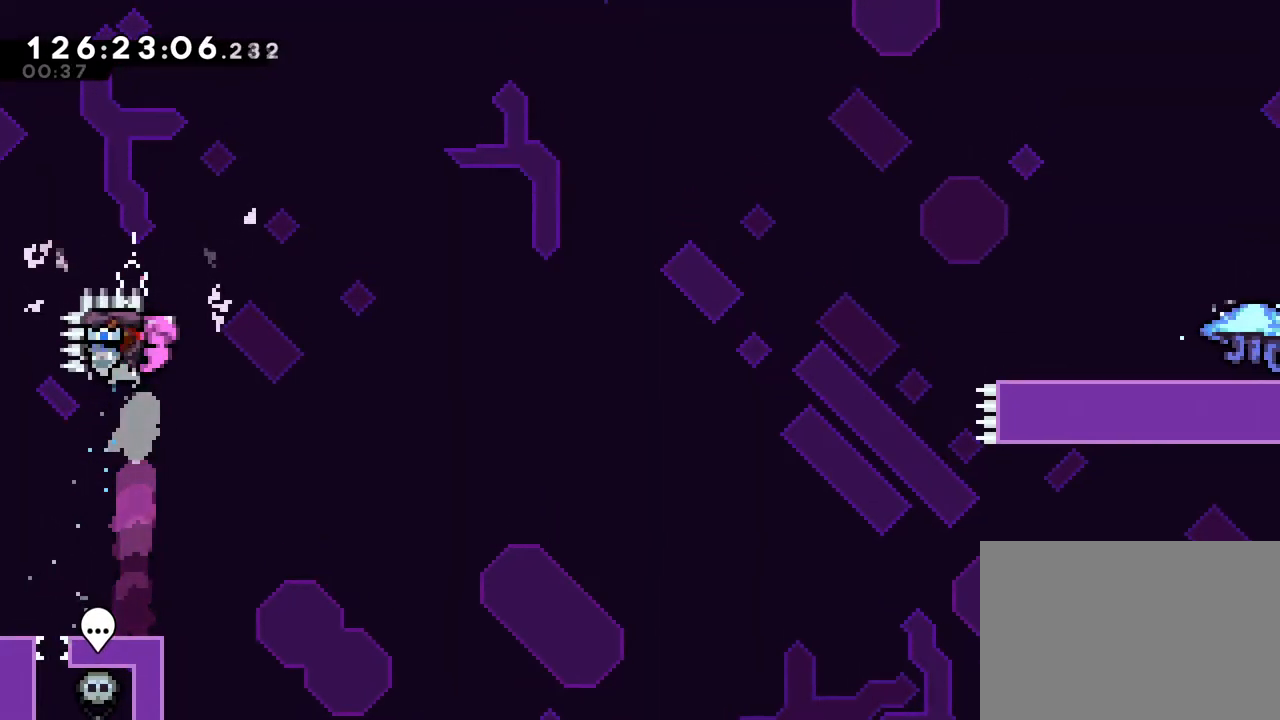
{"buttons": ["R1"], "left_stick": "center", "right_stick": "center", "events": []}
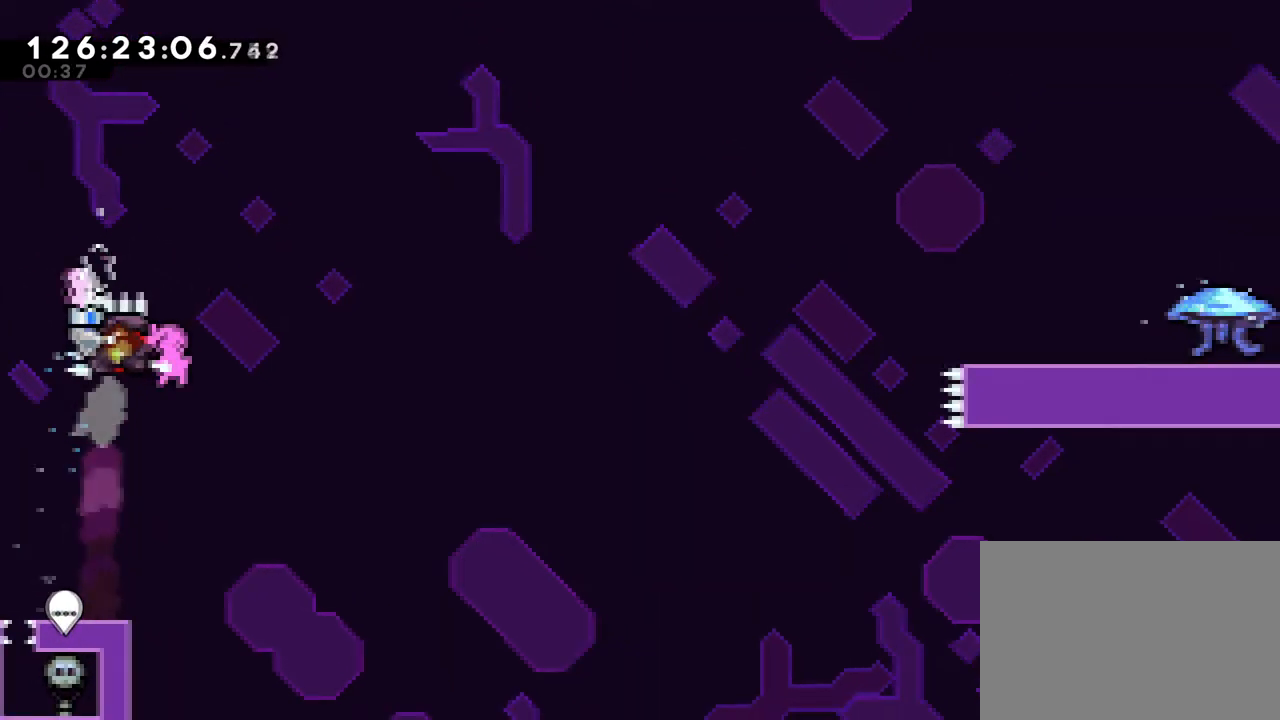
{"buttons": ["R1"], "left_stick": "center", "right_stick": "center", "events": []}
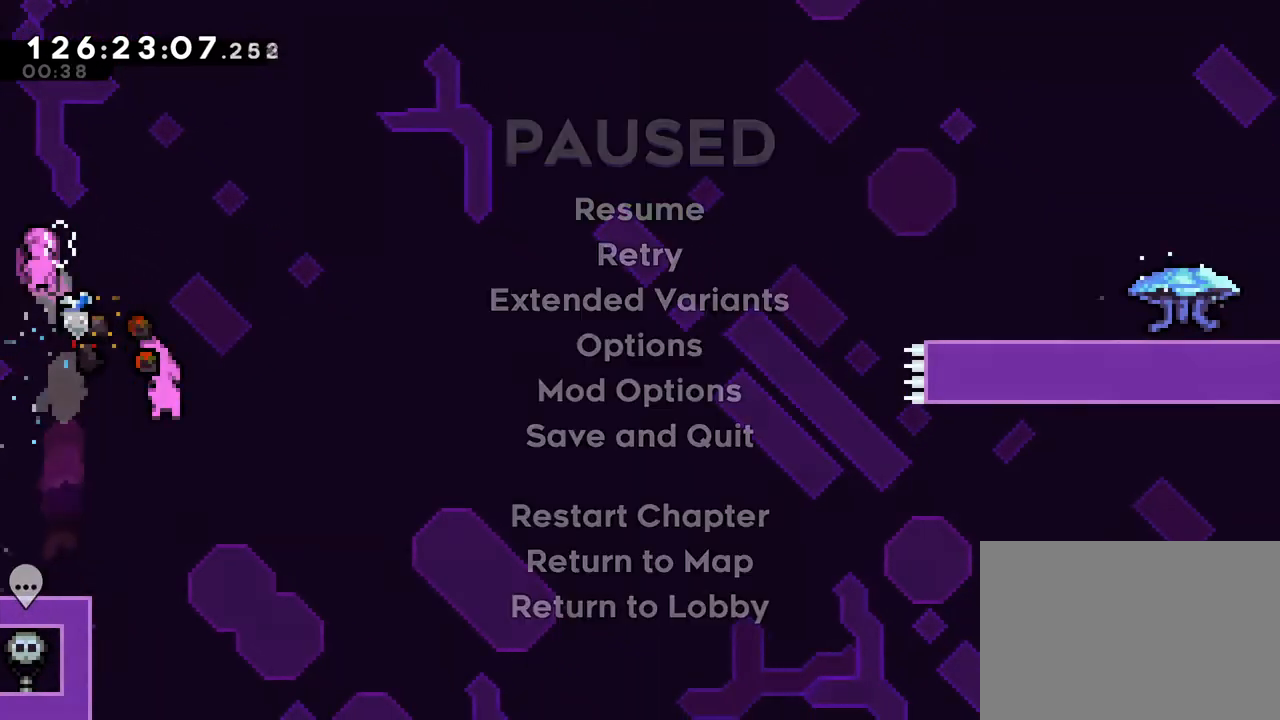
{"buttons": ["R1"], "left_stick": "center", "right_stick": "center", "events": []}
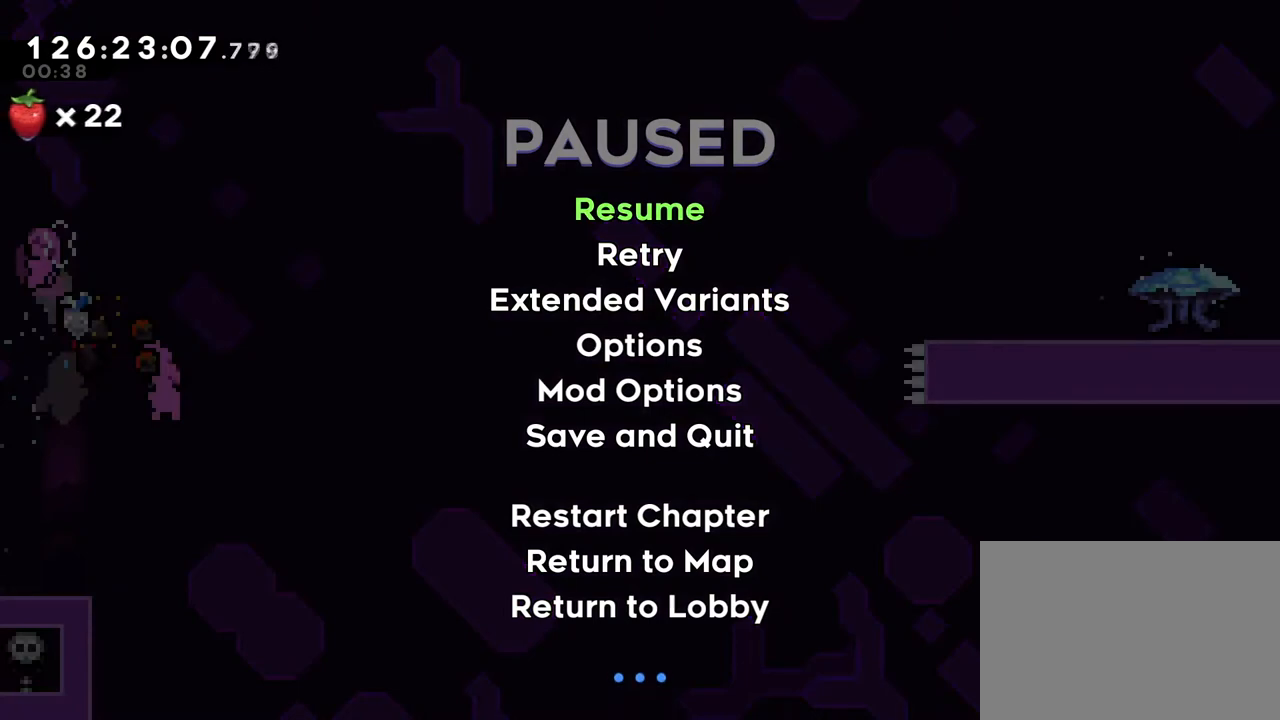
{"buttons": ["R1"], "left_stick": "center", "right_stick": "center", "events": []}
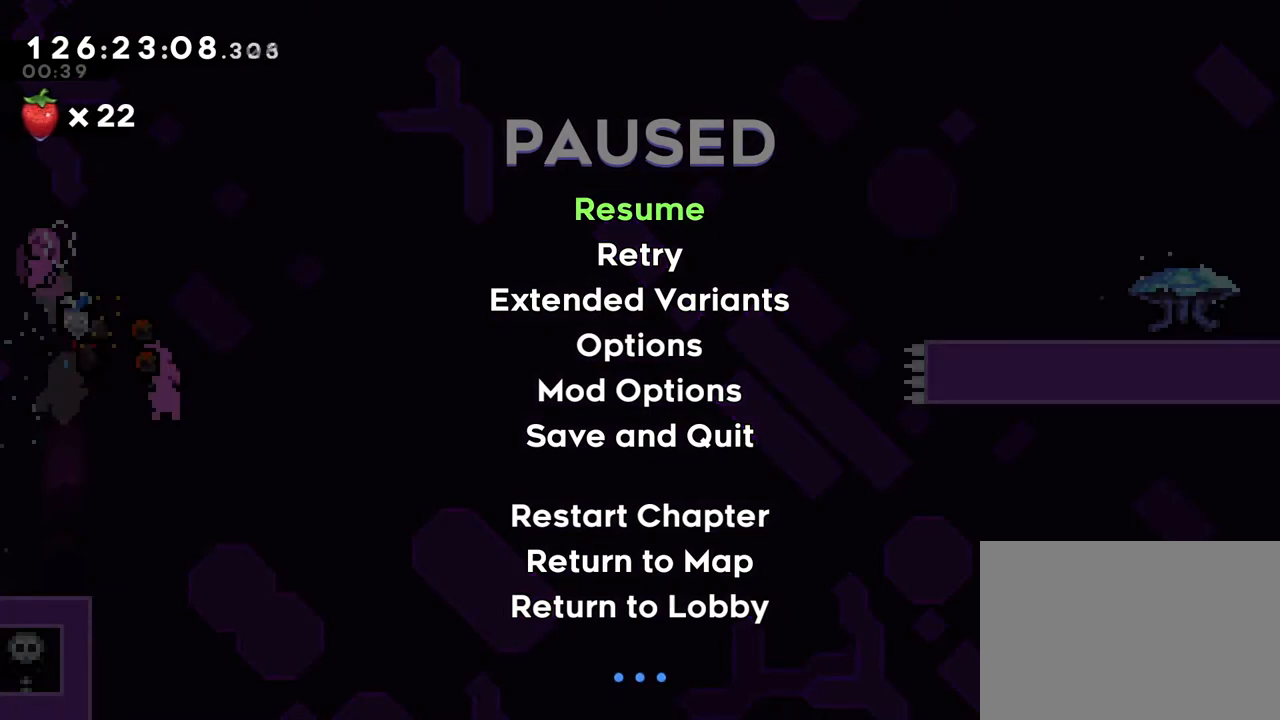
{"buttons": ["R1"], "left_stick": "center", "right_stick": "center", "events": []}
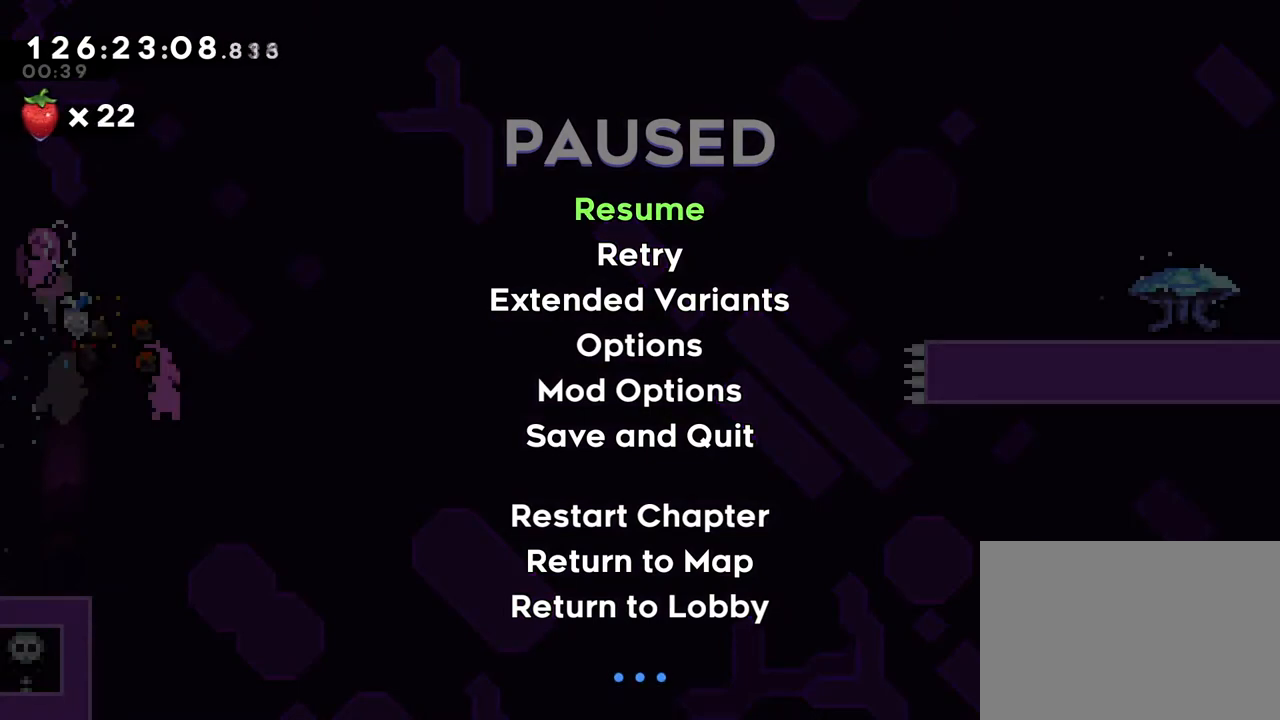
{"buttons": ["R1"], "left_stick": "center", "right_stick": "center", "events": []}
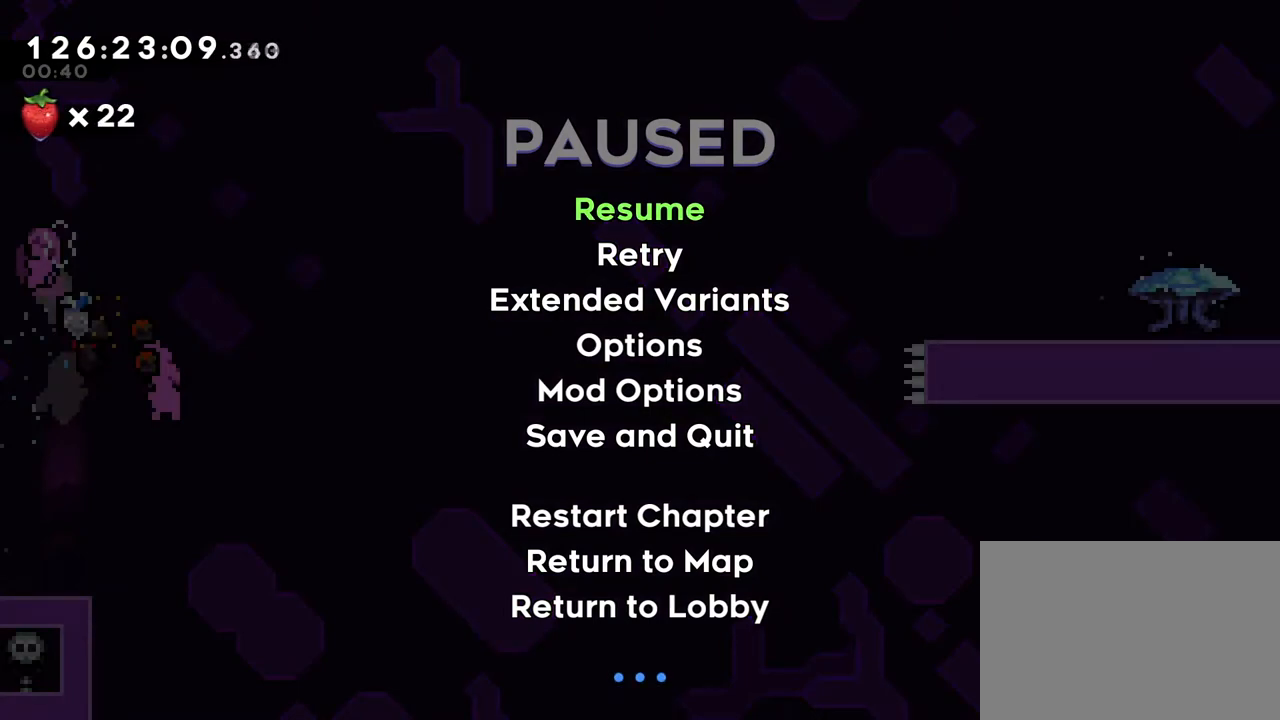
{"buttons": ["R1"], "left_stick": "center", "right_stick": "center", "events": []}
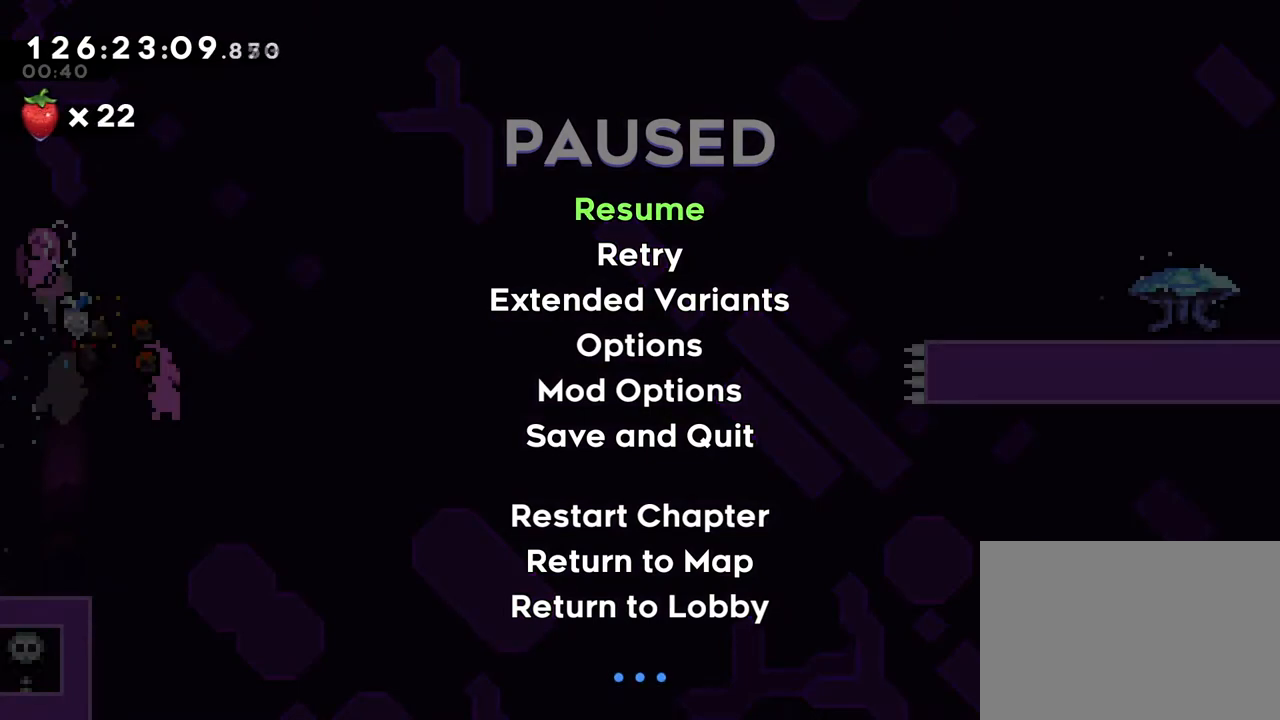
{"buttons": ["R1"], "left_stick": "center", "right_stick": "center", "events": []}
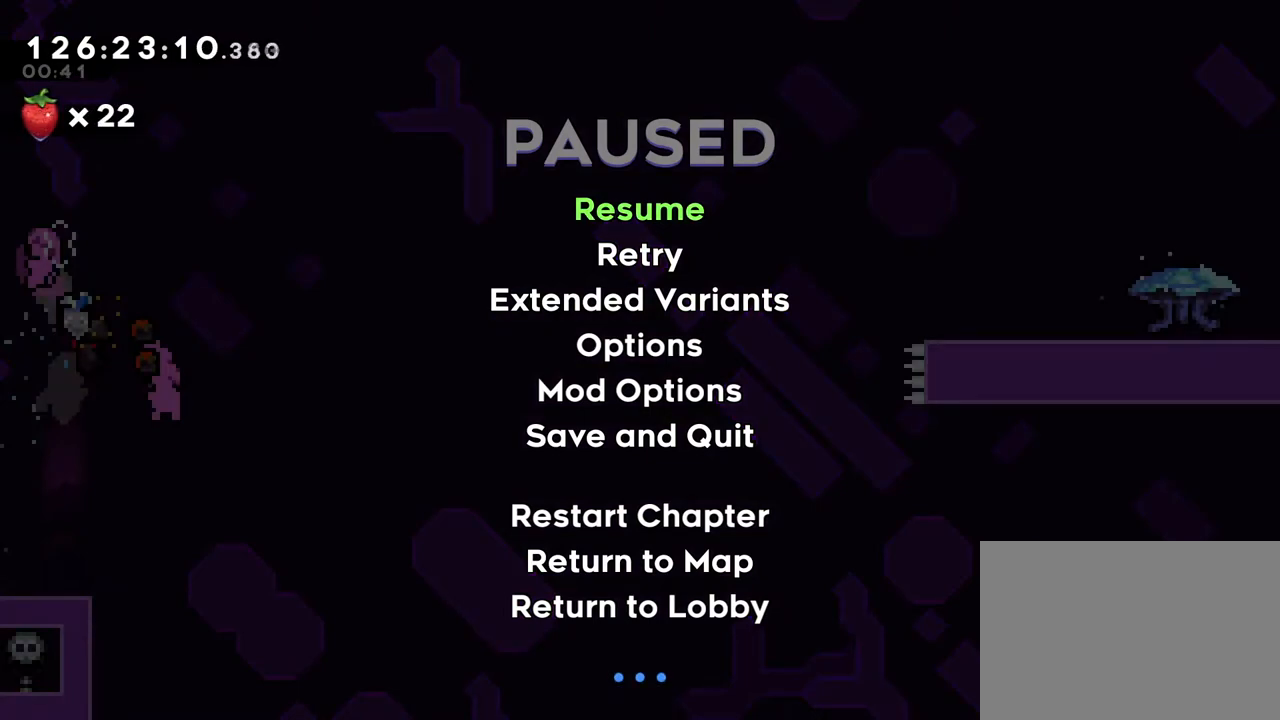
{"buttons": ["R1"], "left_stick": "center", "right_stick": "center", "events": []}